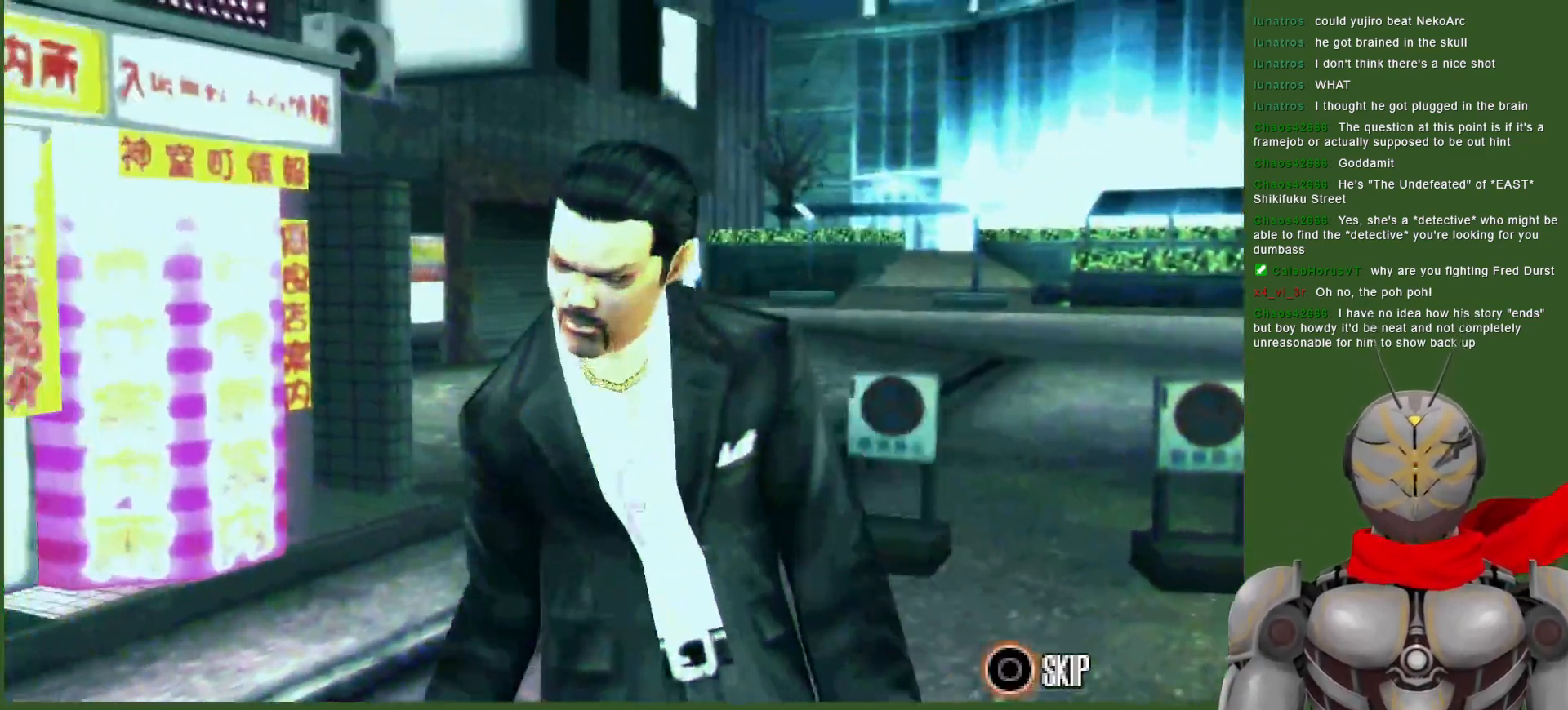
Gameplay with a controller (PlayStation layout); each line is a JSON object with the inputs held at the frame after it (dt_ms = milliseconds from this image to that frame). "events" lists button and stick changes between this image and that frame as [ms after this image, input, new state], when the widget could be followed in between.
{"dt_ms": 500, "buttons": ["SQUARE"], "left_stick": "center", "right_stick": "center", "events": [[33, "CIRCLE", "down"], [150, "CIRCLE", "up"], [233, "SQUARE", "down"], [333, "SQUARE", "up"], [400, "SQUARE", "down"]]}
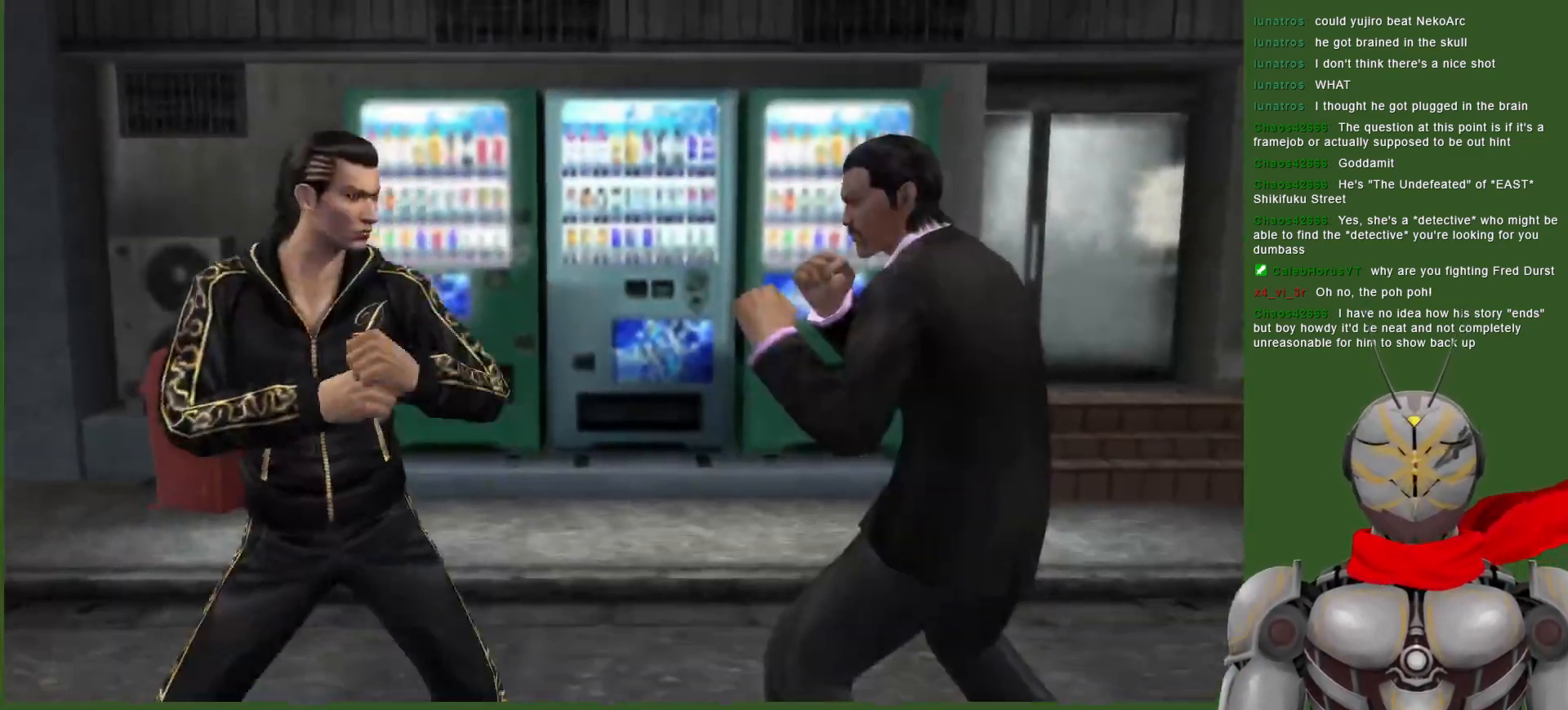
{"dt_ms": 500, "buttons": [], "left_stick": "center", "right_stick": "center", "events": [[117, "DPAD_DOWN", "down"], [167, "SQUARE", "up"], [217, "SQUARE", "down"], [333, "SQUARE", "up"], [400, "DPAD_DOWN", "up"], [400, "SQUARE", "down"], [500, "SQUARE", "up"]]}
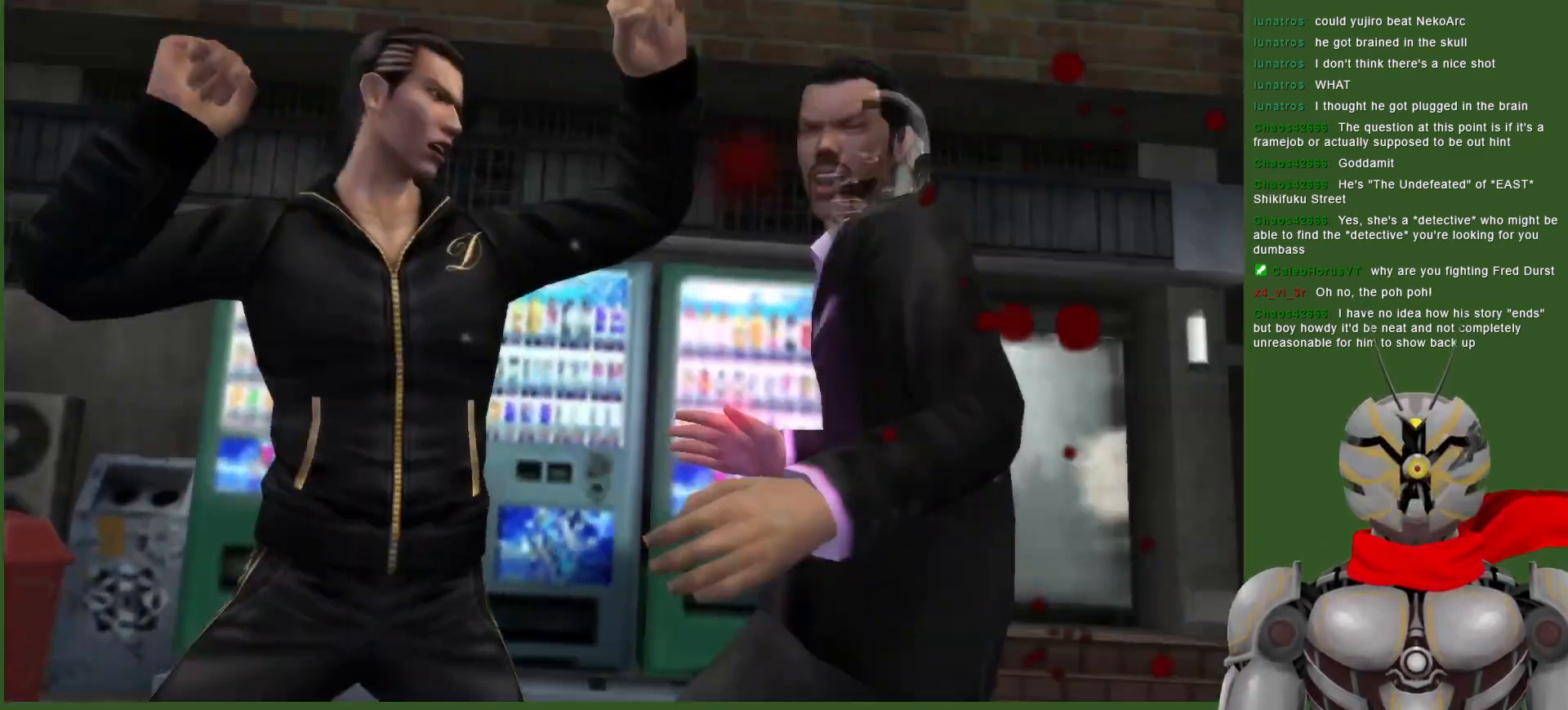
{"dt_ms": 500, "buttons": ["SQUARE"], "left_stick": "center", "right_stick": "center", "events": [[67, "SQUARE", "down"], [200, "SQUARE", "up"], [250, "SQUARE", "down"], [300, "DPAD_RIGHT", "down"], [383, "DPAD_RIGHT", "up"], [417, "SQUARE", "up"], [500, "SQUARE", "down"]]}
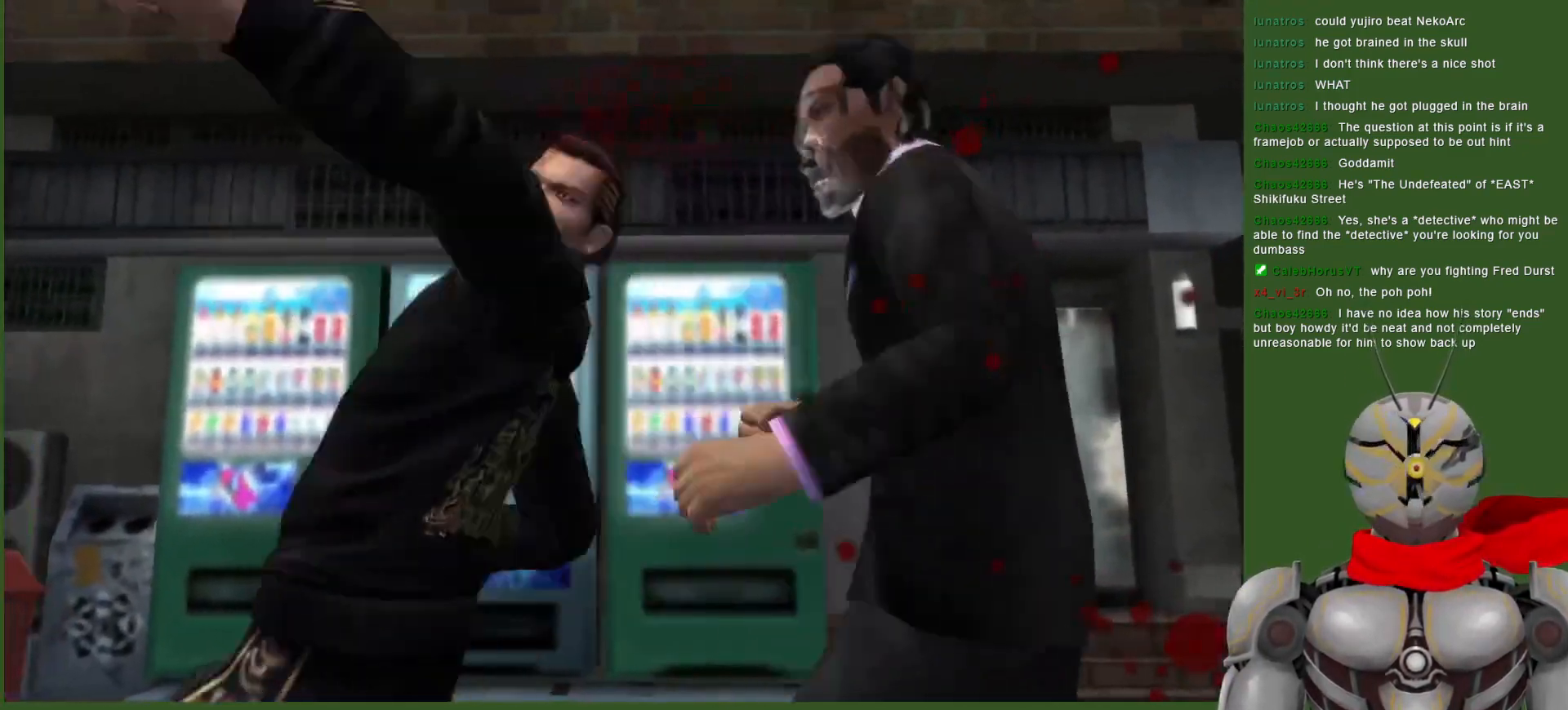
{"dt_ms": 500, "buttons": ["SQUARE", "DPAD_RIGHT"], "left_stick": "center", "right_stick": "center", "events": [[17, "DPAD_DOWN", "down"], [150, "SQUARE", "up"], [200, "SQUARE", "down"], [217, "DPAD_DOWN", "up"], [417, "SQUARE", "up"], [467, "SQUARE", "down"], [500, "DPAD_RIGHT", "down"]]}
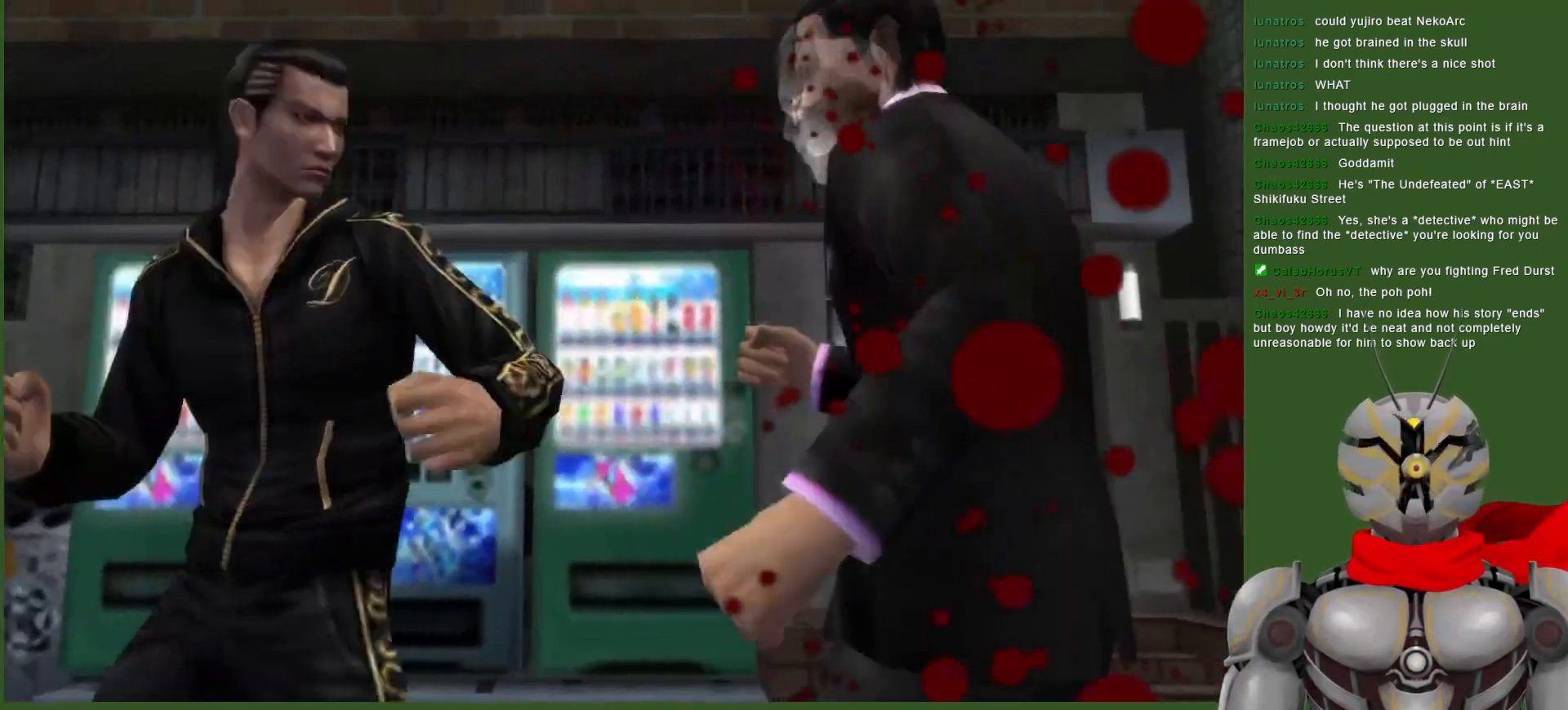
{"dt_ms": 500, "buttons": ["DPAD_LEFT"], "left_stick": "center", "right_stick": "center", "events": [[133, "DPAD_RIGHT", "up"], [133, "SQUARE", "up"], [200, "SQUARE", "down"], [350, "DPAD_LEFT", "down"], [350, "SQUARE", "up"]]}
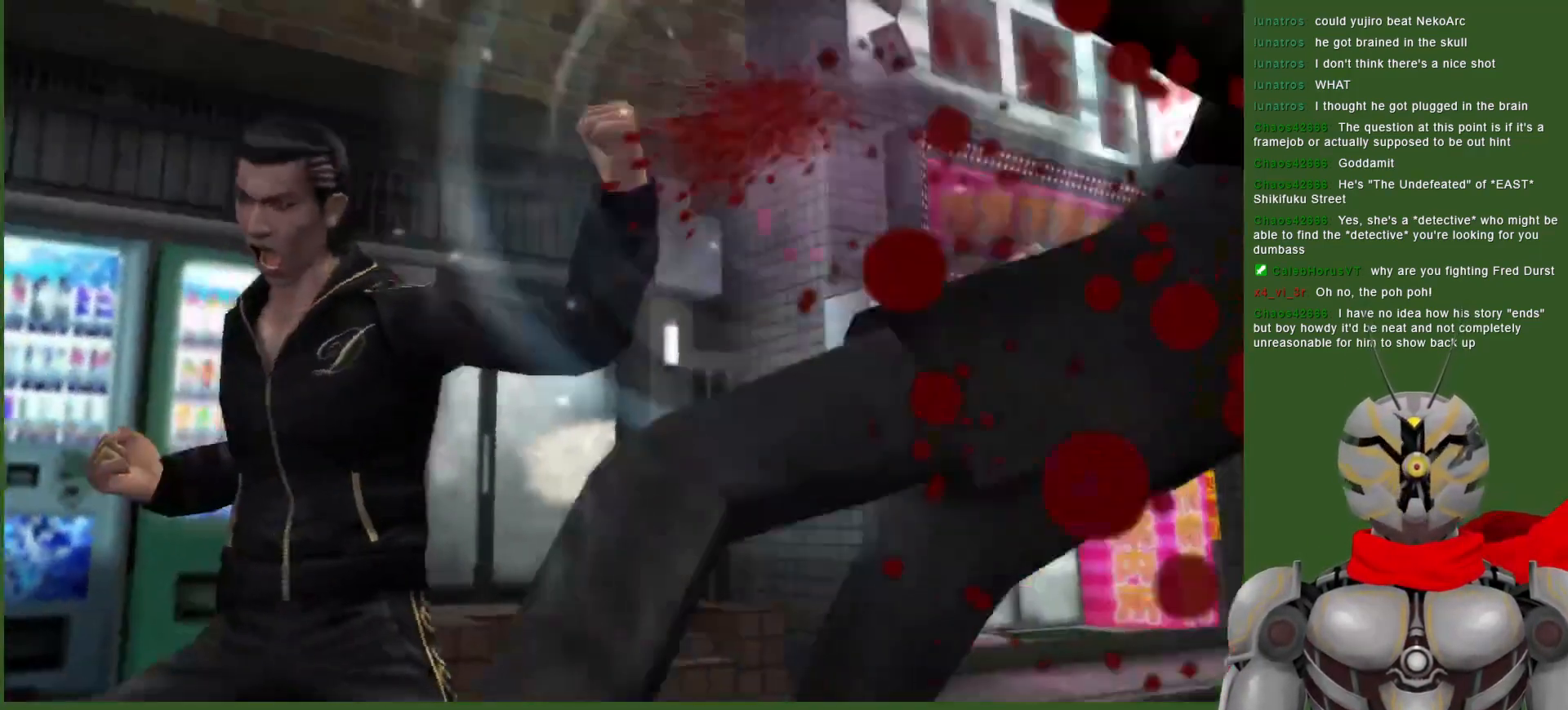
{"dt_ms": 1000, "buttons": ["DPAD_RIGHT"], "left_stick": "center", "right_stick": "center", "events": [[17, "DPAD_LEFT", "up"], [267, "DPAD_LEFT", "down"], [350, "DPAD_LEFT", "up"], [400, "DPAD_RIGHT", "down"], [433, "CROSS", "down"], [500, "SQUARE", "down"], [550, "CROSS", "up"], [617, "SQUARE", "up"], [700, "SQUARE", "down"], [800, "SQUARE", "up"], [867, "SQUARE", "down"], [983, "SQUARE", "up"]]}
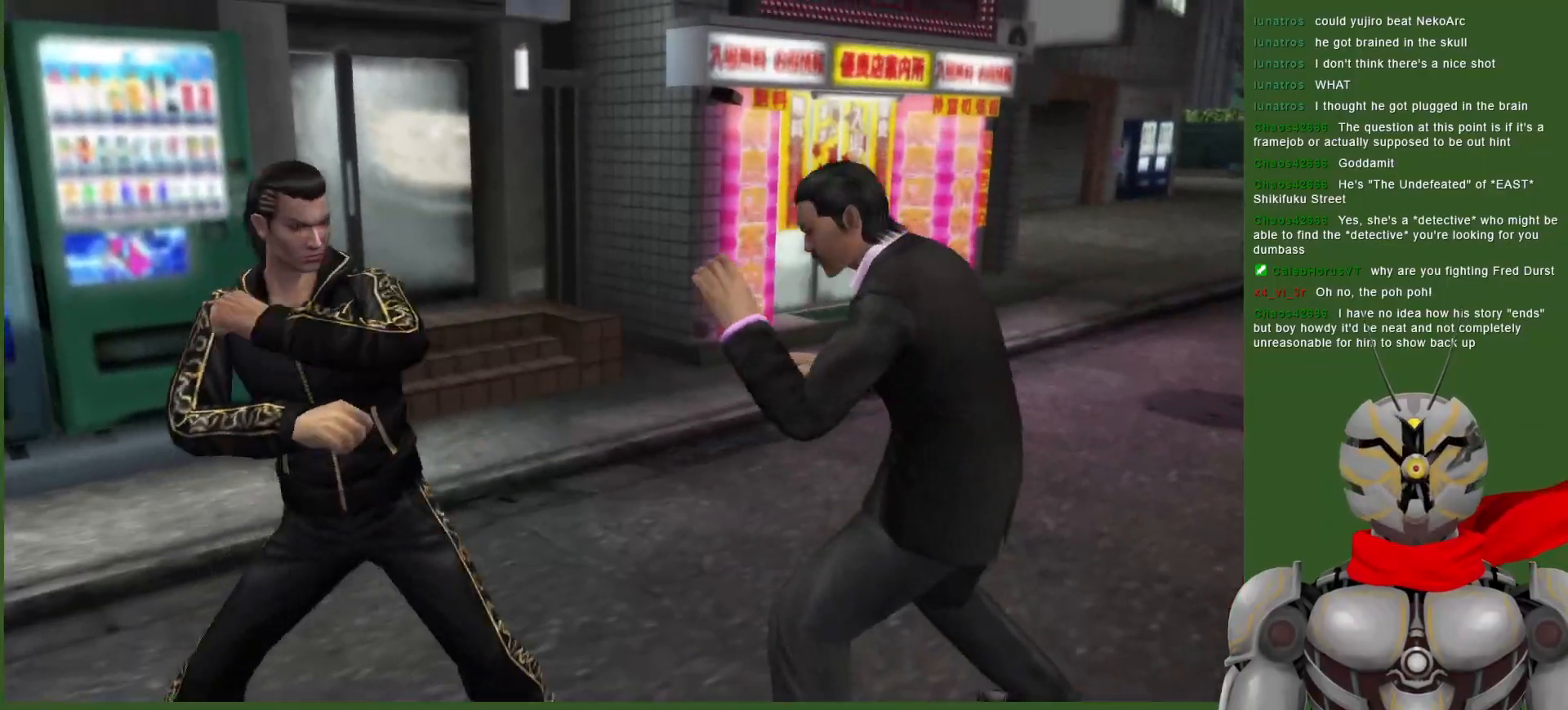
{"dt_ms": 500, "buttons": ["SQUARE", "DPAD_RIGHT"], "left_stick": "center", "right_stick": "center", "events": [[33, "SQUARE", "down"], [150, "SQUARE", "up"], [200, "SQUARE", "down"], [333, "SQUARE", "up"], [400, "SQUARE", "down"]]}
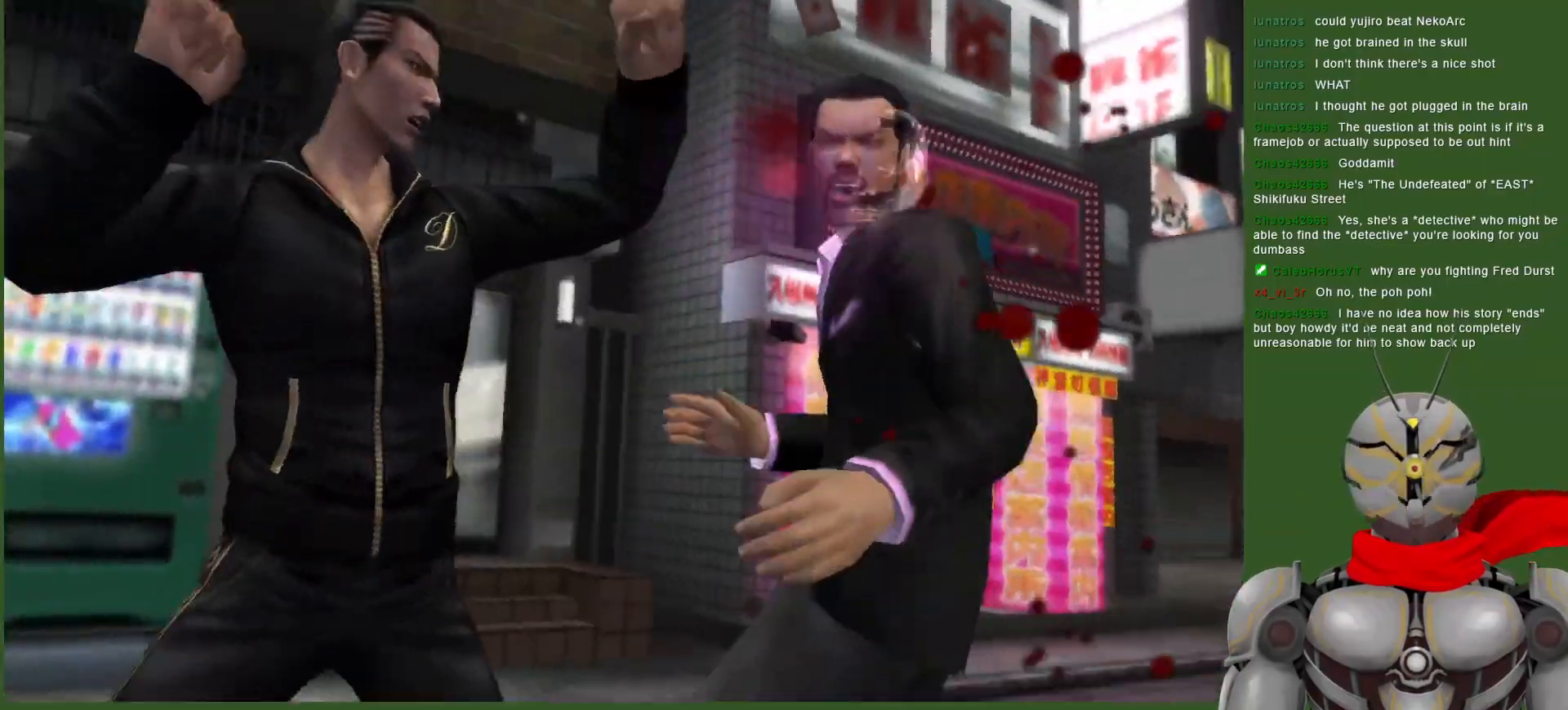
{"dt_ms": 500, "buttons": [], "left_stick": "center", "right_stick": "center", "events": [[33, "DPAD_RIGHT", "up"], [33, "SQUARE", "up"], [233, "DPAD_RIGHT", "down"], [233, "SQUARE", "down"], [367, "DPAD_RIGHT", "up"], [450, "SQUARE", "up"]]}
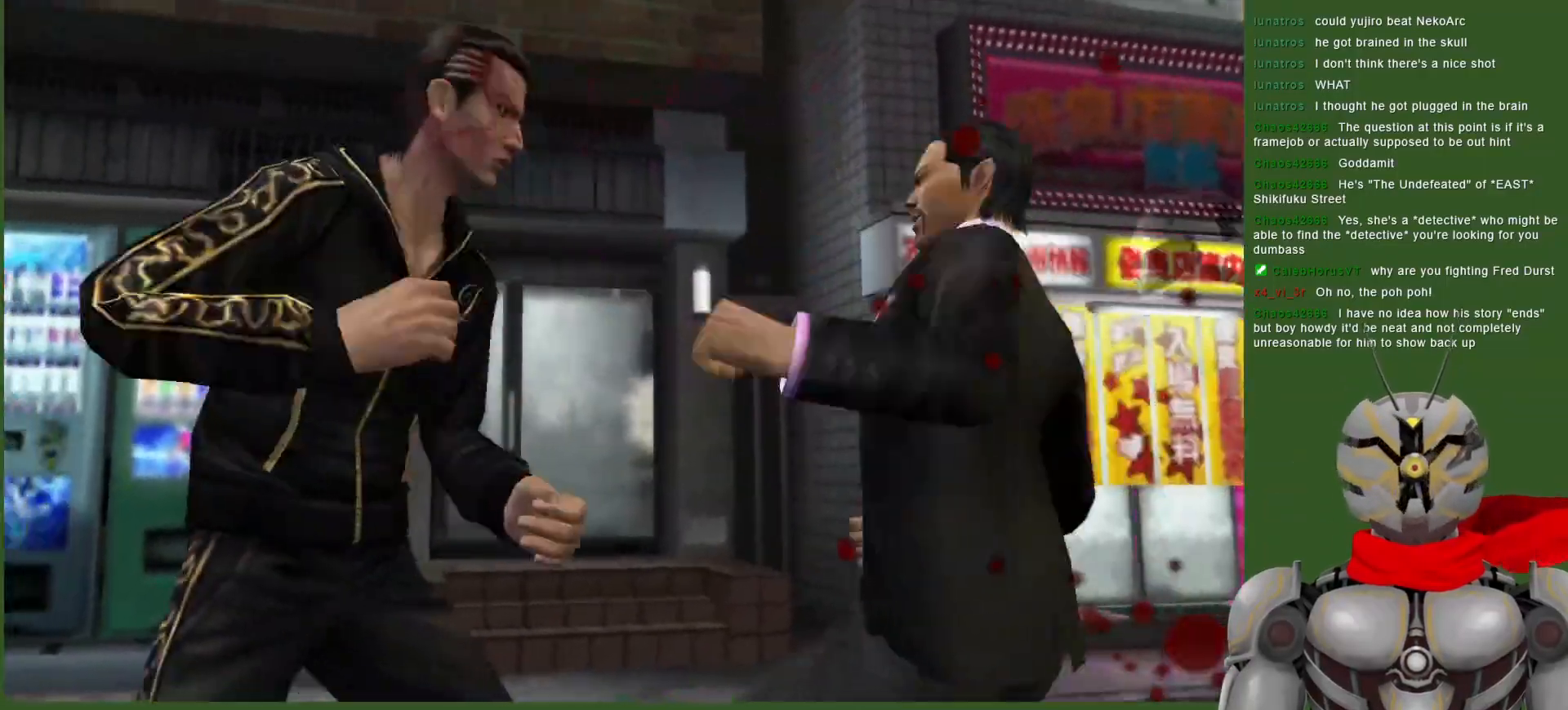
{"dt_ms": 500, "buttons": ["TRIANGLE", "DPAD_RIGHT"], "left_stick": "center", "right_stick": "center", "events": [[17, "TRIANGLE", "down"], [483, "DPAD_RIGHT", "down"]]}
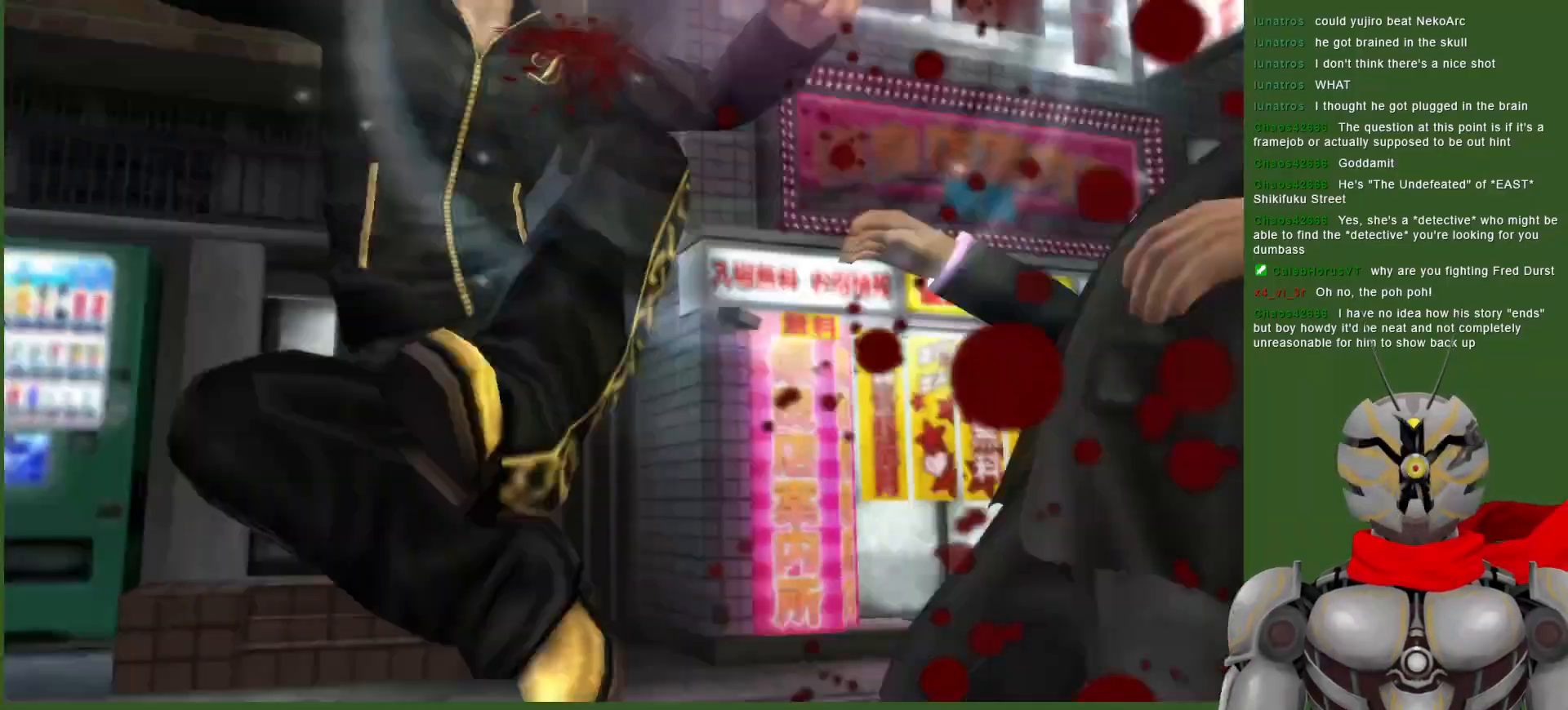
{"dt_ms": 500, "buttons": ["TRIANGLE", "DPAD_RIGHT"], "left_stick": "center", "right_stick": "center", "events": [[83, "DPAD_RIGHT", "up"], [300, "DPAD_RIGHT", "down"]]}
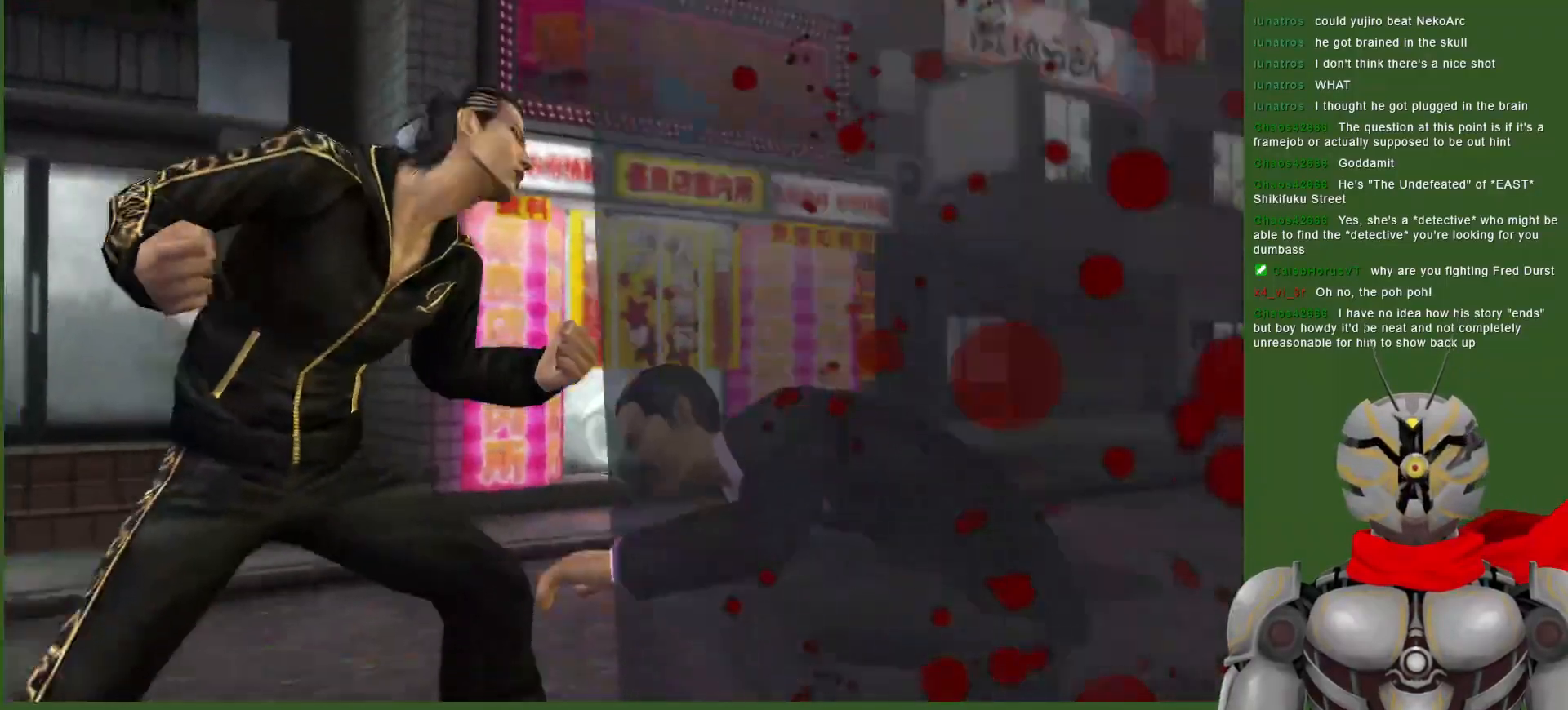
{"dt_ms": 500, "buttons": ["DPAD_RIGHT"], "left_stick": "center", "right_stick": "center", "events": [[100, "TRIANGLE", "up"], [200, "TRIANGLE", "down"], [317, "TRIANGLE", "up"], [383, "TRIANGLE", "down"], [500, "TRIANGLE", "up"]]}
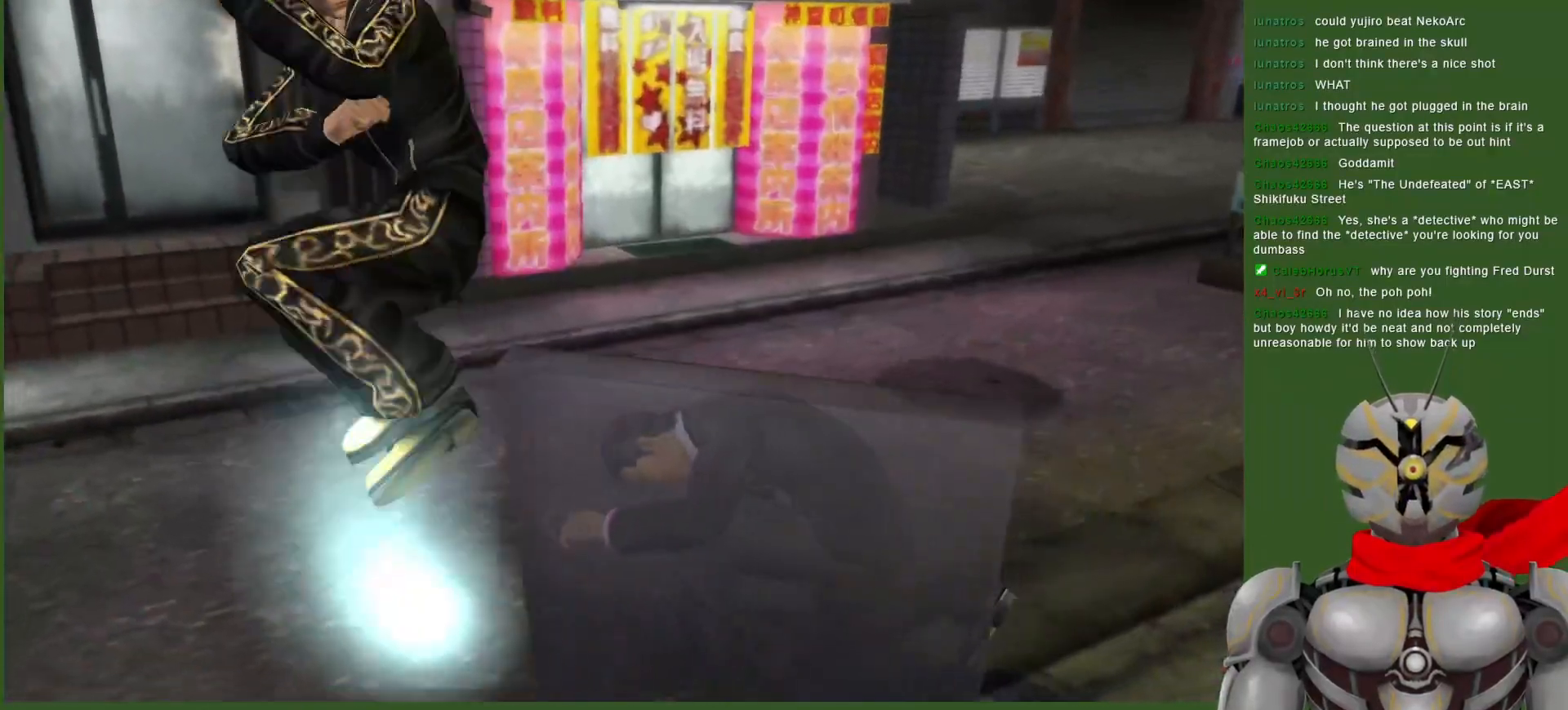
{"dt_ms": 500, "buttons": [], "left_stick": "center", "right_stick": "center", "events": [[50, "TRIANGLE", "down"], [133, "DPAD_RIGHT", "up"], [183, "TRIANGLE", "up"], [267, "TRIANGLE", "down"], [400, "TRIANGLE", "up"]]}
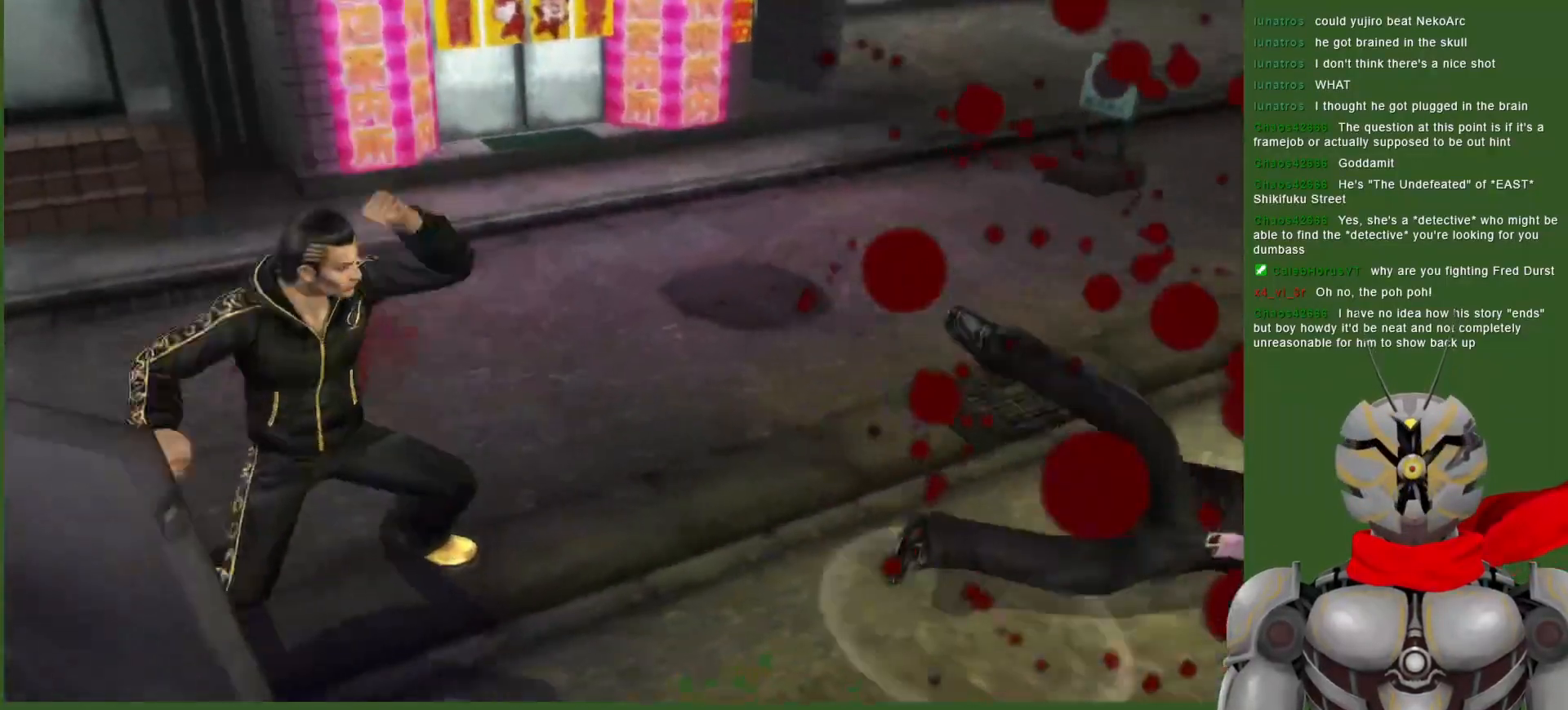
{"dt_ms": 500, "buttons": ["CROSS", "DPAD_RIGHT"], "left_stick": "center", "right_stick": "center", "events": [[83, "DPAD_RIGHT", "down"], [200, "CROSS", "down"]]}
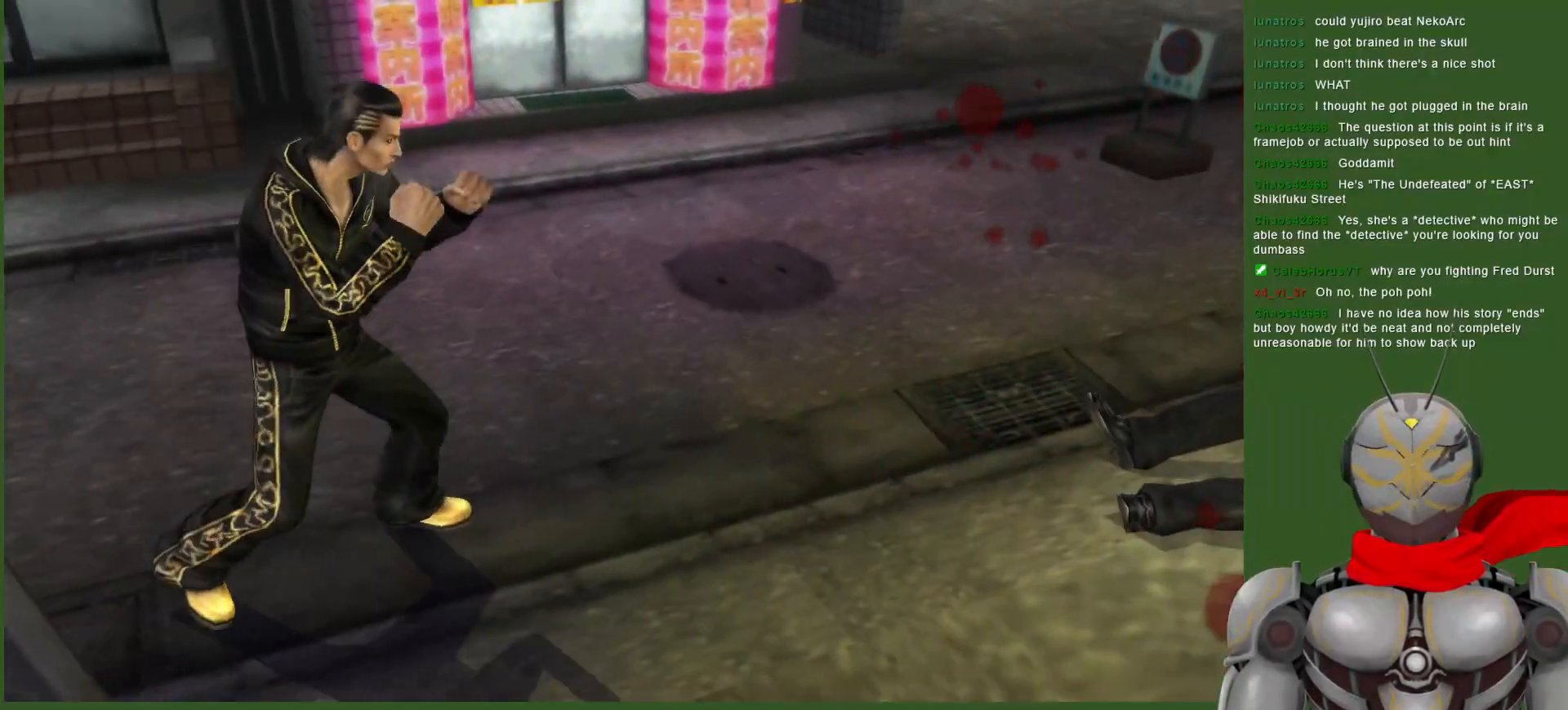
{"dt_ms": 1000, "buttons": [], "left_stick": "center", "right_stick": "center", "events": [[267, "SQUARE", "down"], [400, "SQUARE", "up"], [483, "SQUARE", "down"], [567, "CROSS", "up"], [567, "SQUARE", "up"], [650, "SQUARE", "down"], [667, "CROSS", "down"], [717, "CROSS", "up"], [750, "SQUARE", "up"], [767, "DPAD_RIGHT", "up"]]}